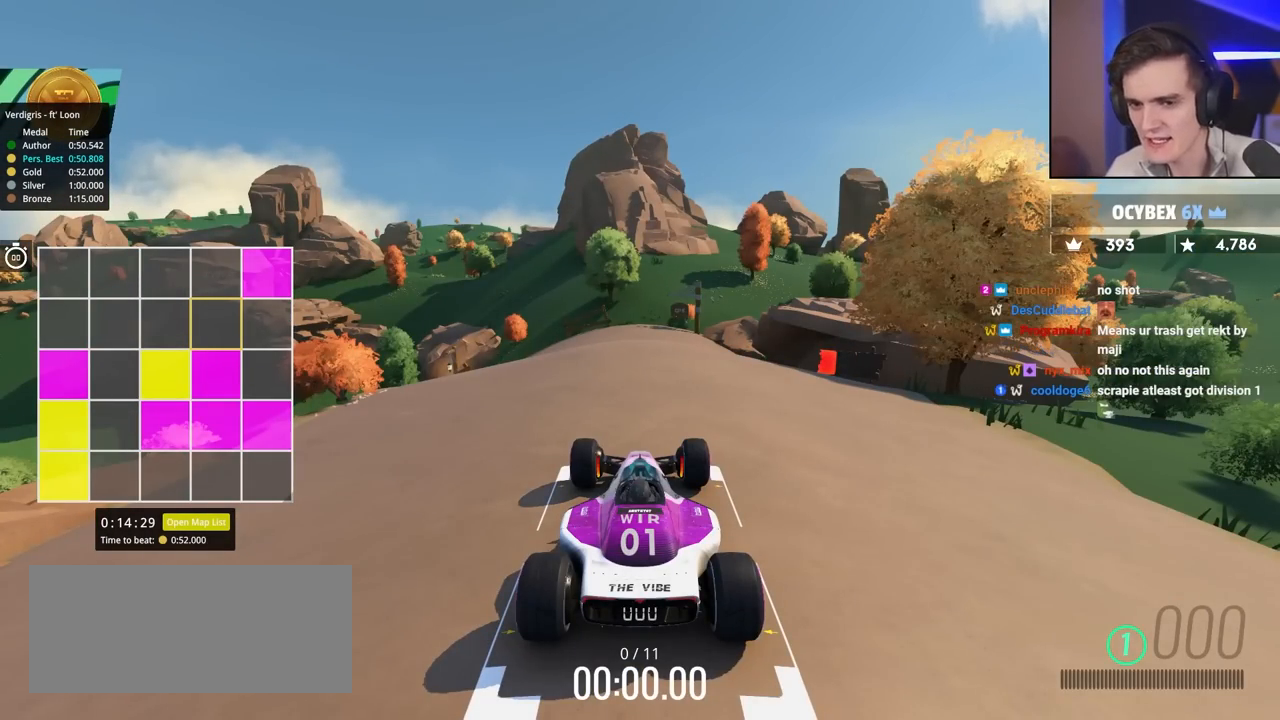
Gameplay with keyboard; each line is a JSON object with the keys held at the frame after it. "events" lists presses ("down") and releases ("up") of "brake", "down", "left", "right" and "up" between this image and that frame as [ms after this image, input, new state], when the widget could be followed in between. No other keys are recorded. Mouse input is not recorded. Key names are as the overlay labels them; some are game actions (e.g. jump) rather than physical keys.
{"keys": ["left", "up"], "events": [[417, "left", "down"]]}
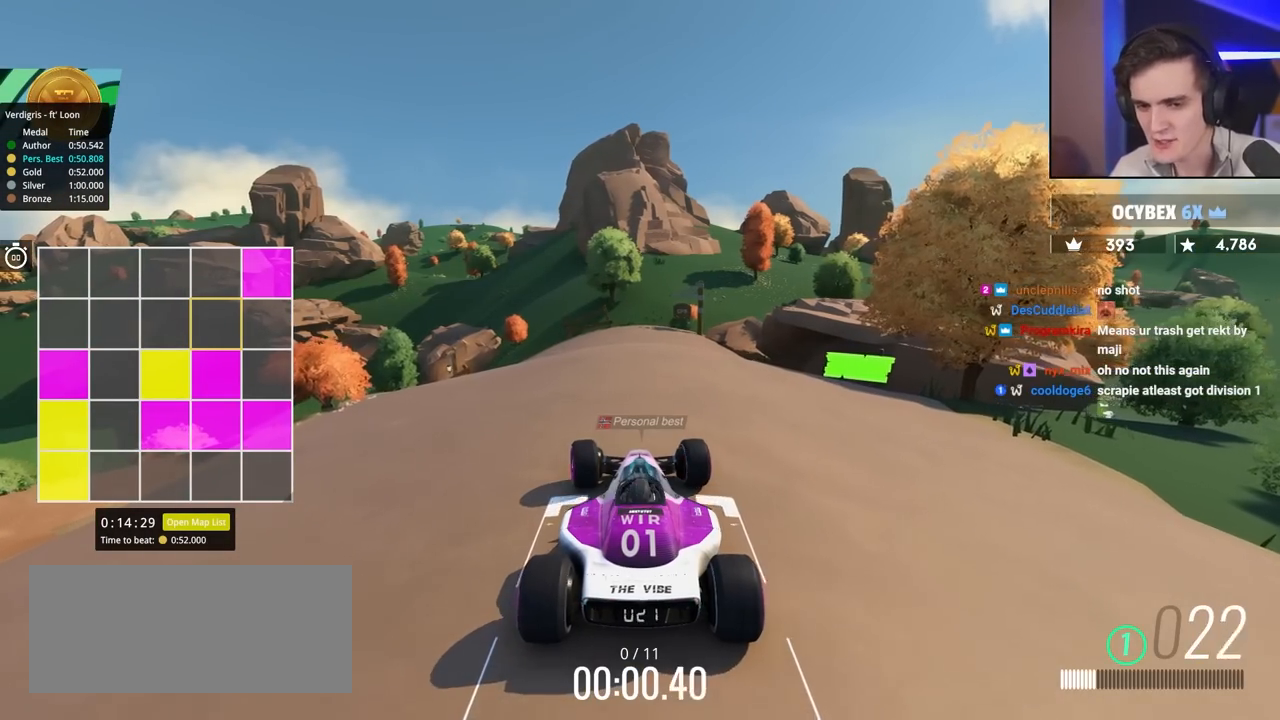
{"keys": ["up"], "events": [[17, "left", "up"], [300, "left", "down"], [433, "left", "up"]]}
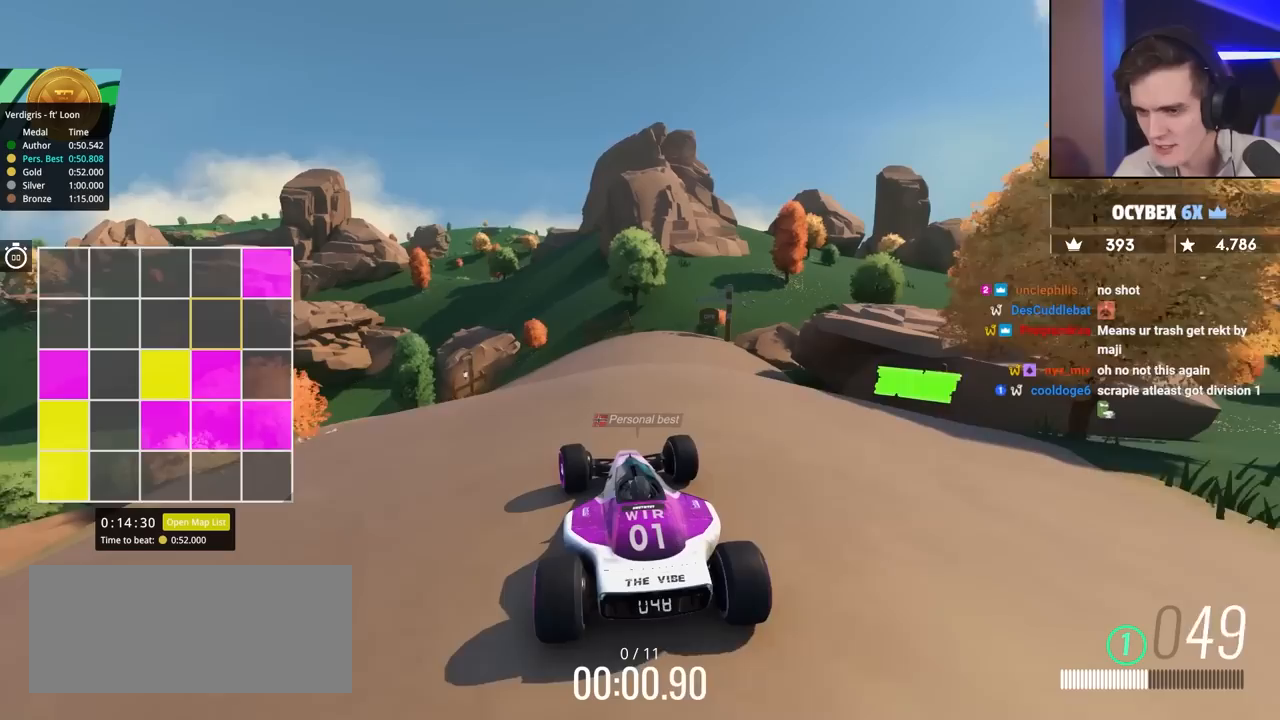
{"keys": ["up"], "events": [[350, "left", "down"], [450, "left", "up"]]}
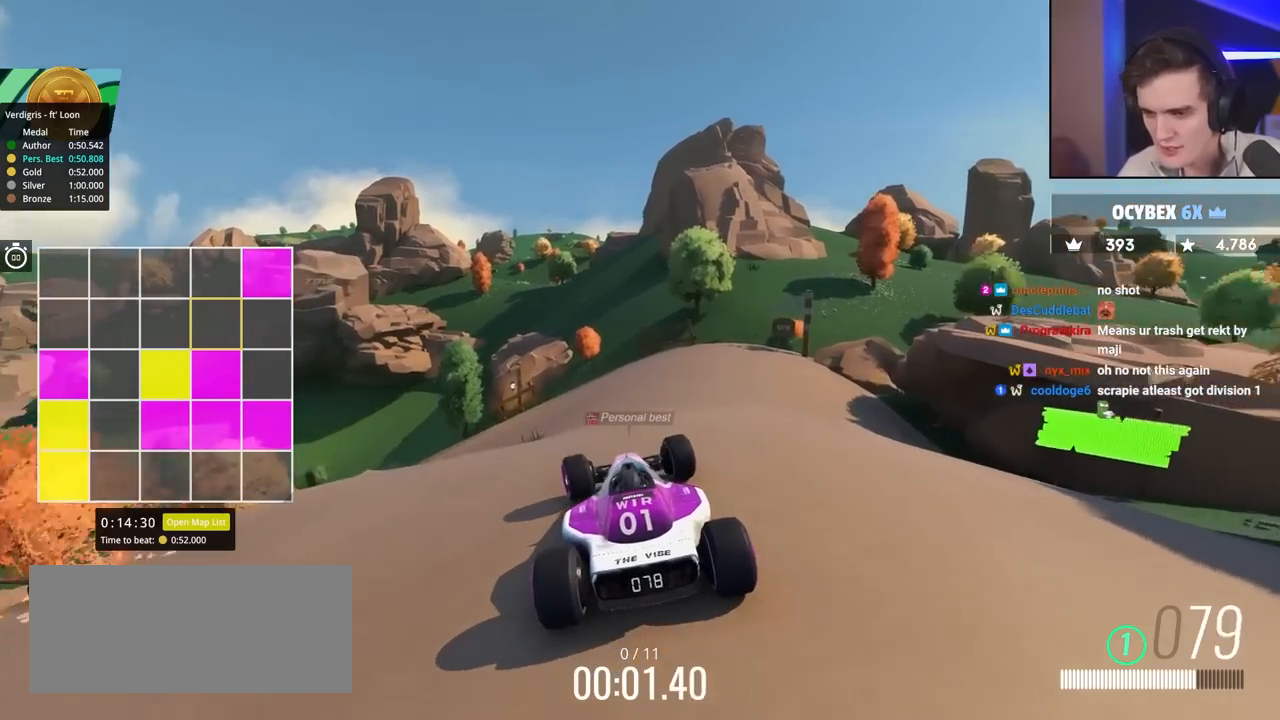
{"keys": ["up"], "events": []}
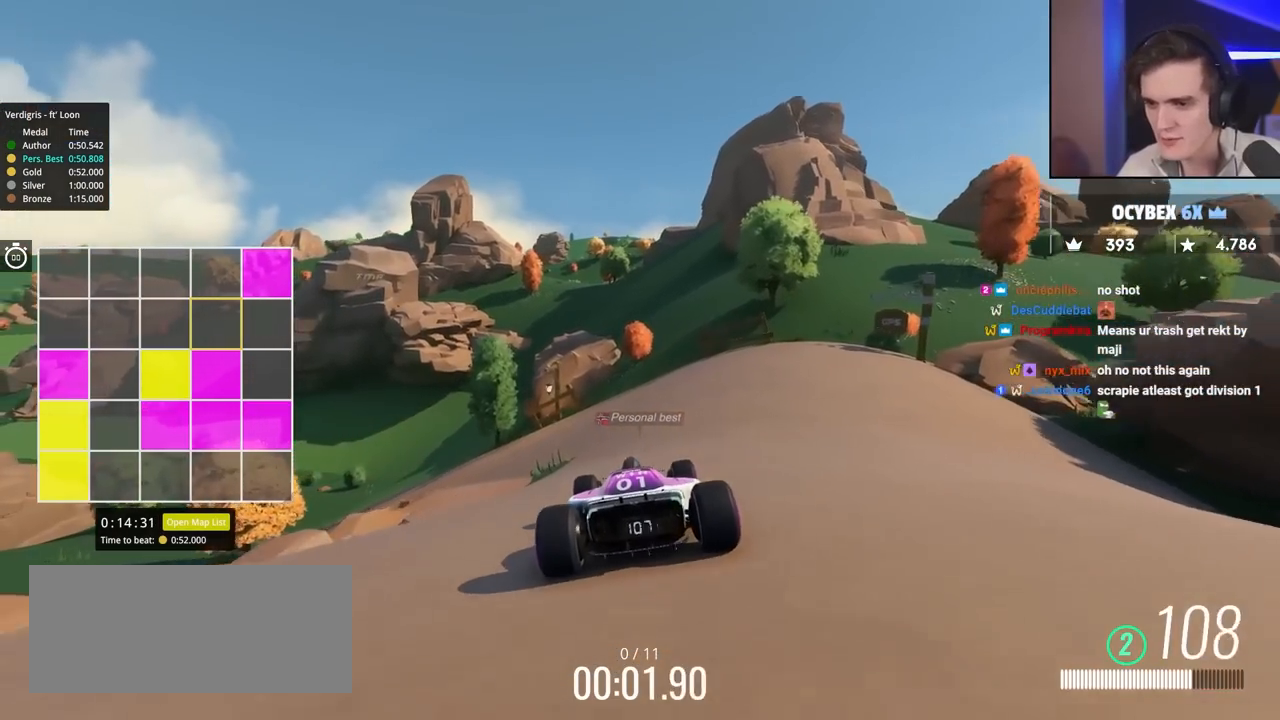
{"keys": ["up"], "events": [[17, "left", "down"], [100, "left", "up"], [350, "left", "down"], [483, "left", "up"]]}
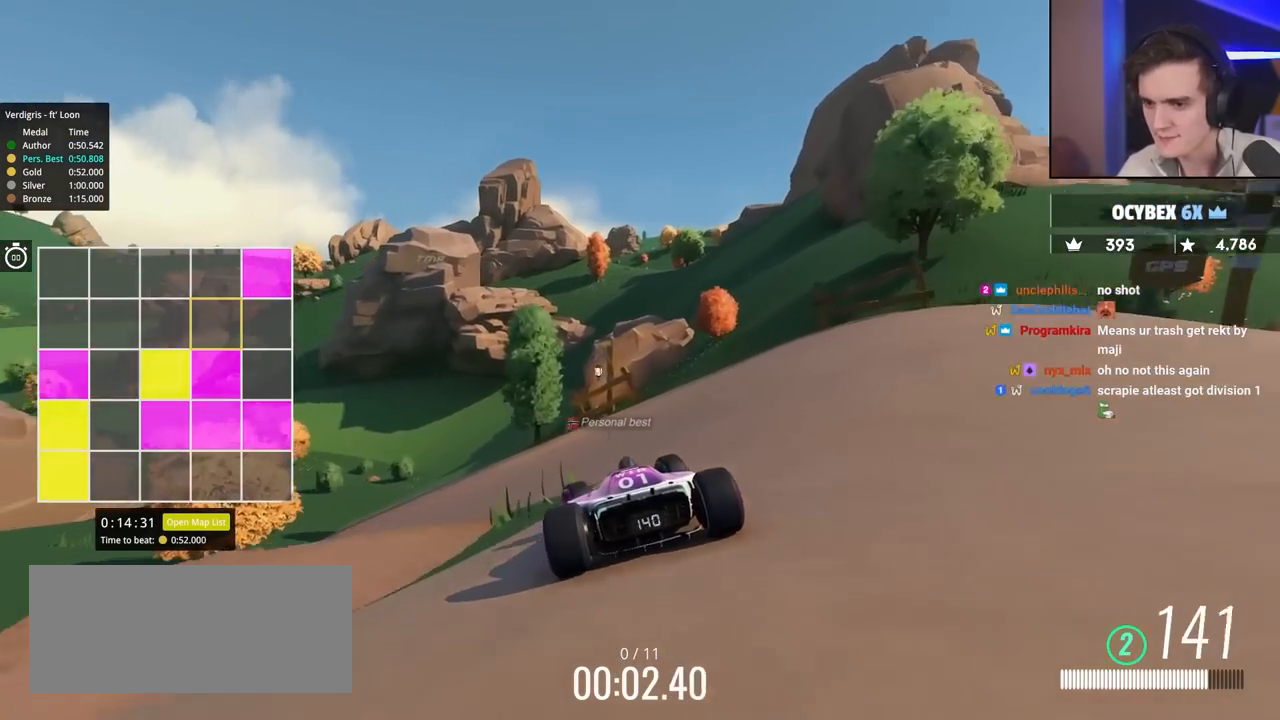
{"keys": ["up"], "events": [[167, "left", "down"], [267, "left", "up"]]}
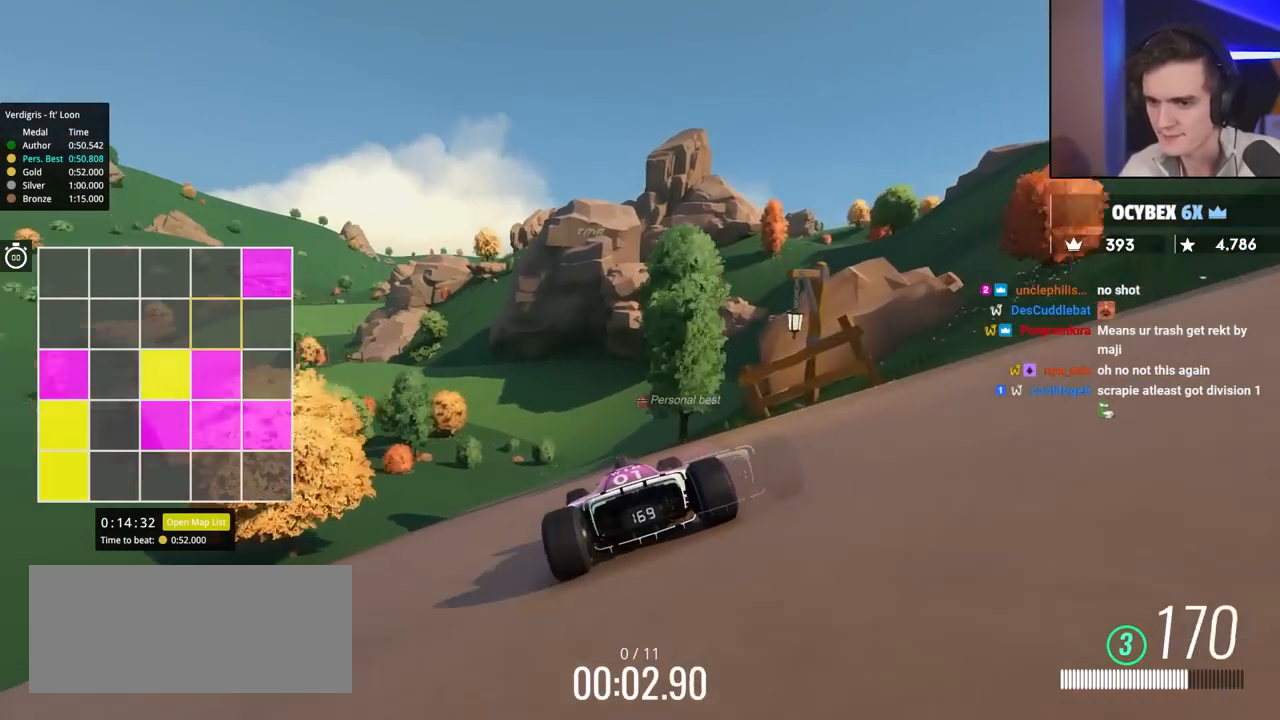
{"keys": ["up"], "events": [[283, "right", "down"], [417, "right", "up"]]}
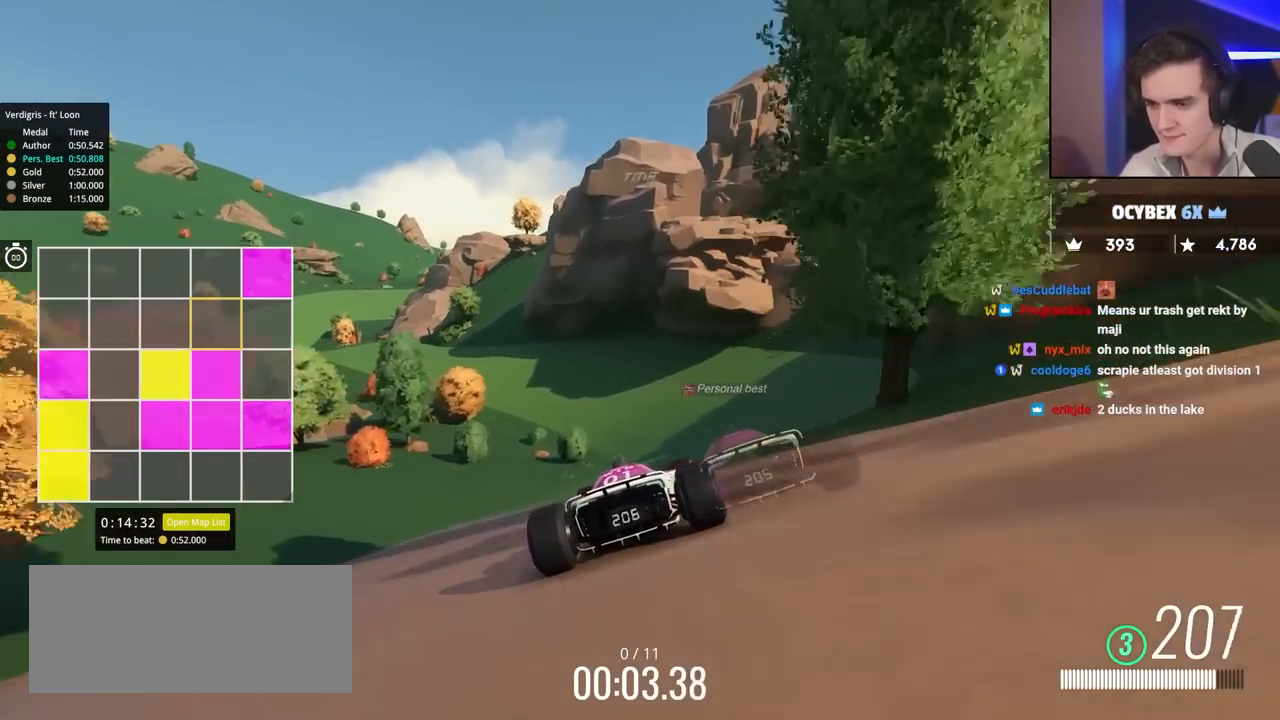
{"keys": ["up"], "events": [[33, "left", "down"], [117, "left", "up"]]}
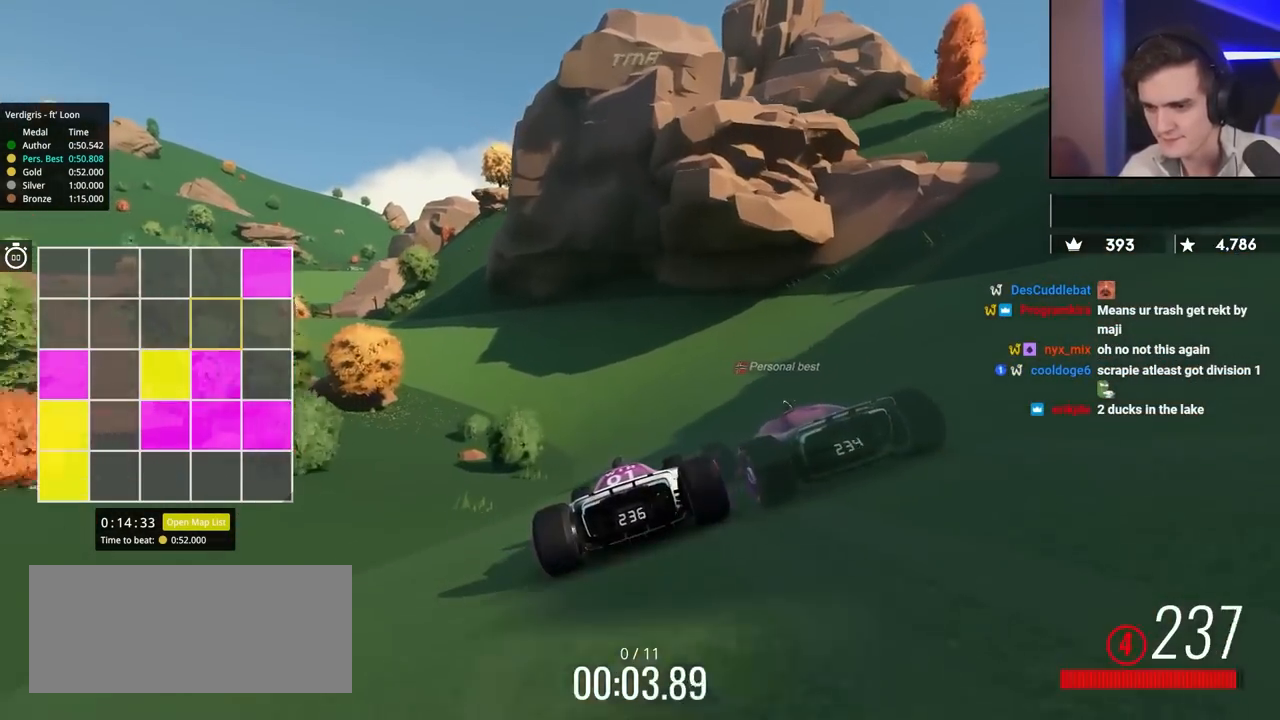
{"keys": ["left", "up"], "events": [[100, "left", "down"], [183, "left", "up"], [333, "left", "down"]]}
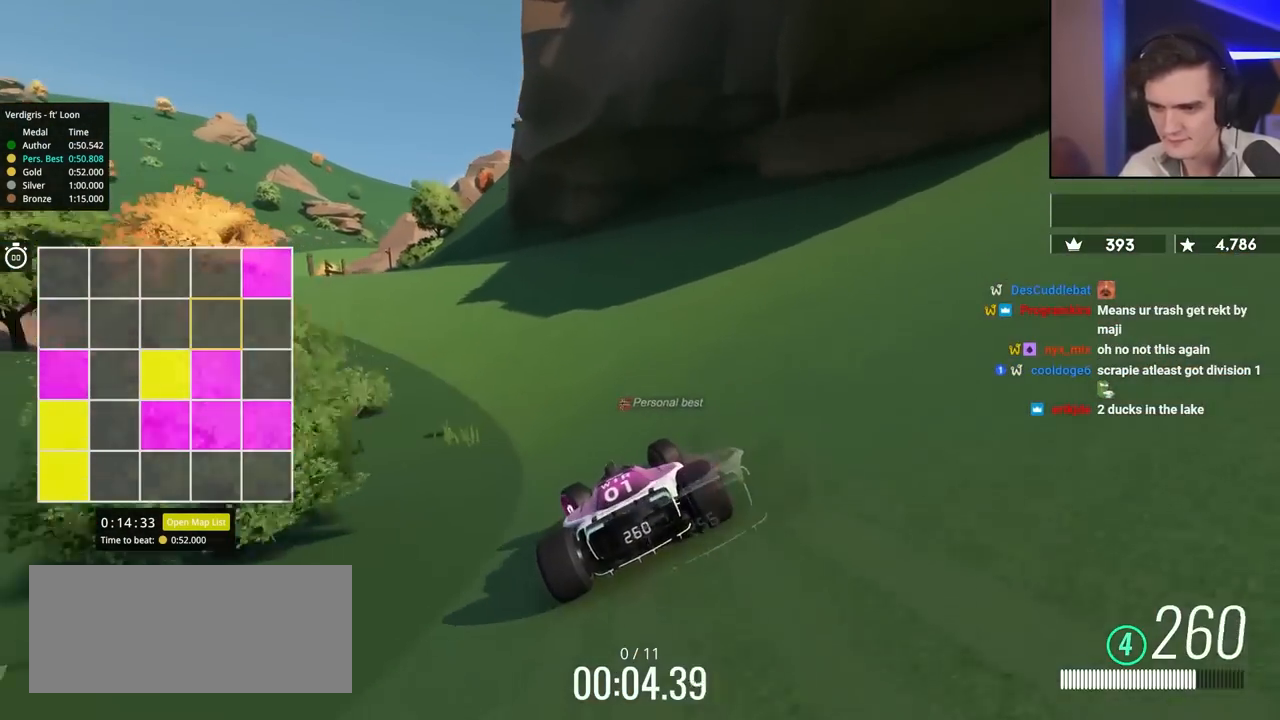
{"keys": ["up"], "events": [[400, "left", "up"]]}
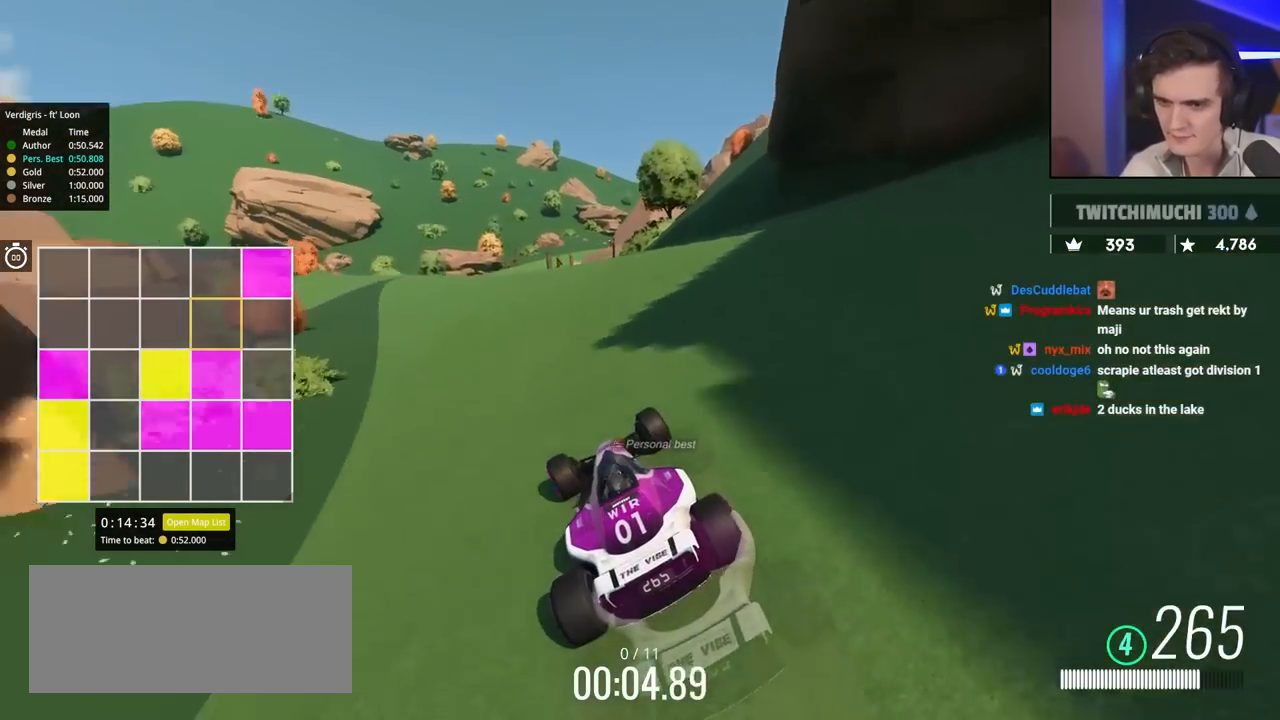
{"keys": ["up"], "events": [[33, "left", "down"], [167, "left", "up"], [267, "left", "down"], [500, "left", "up"]]}
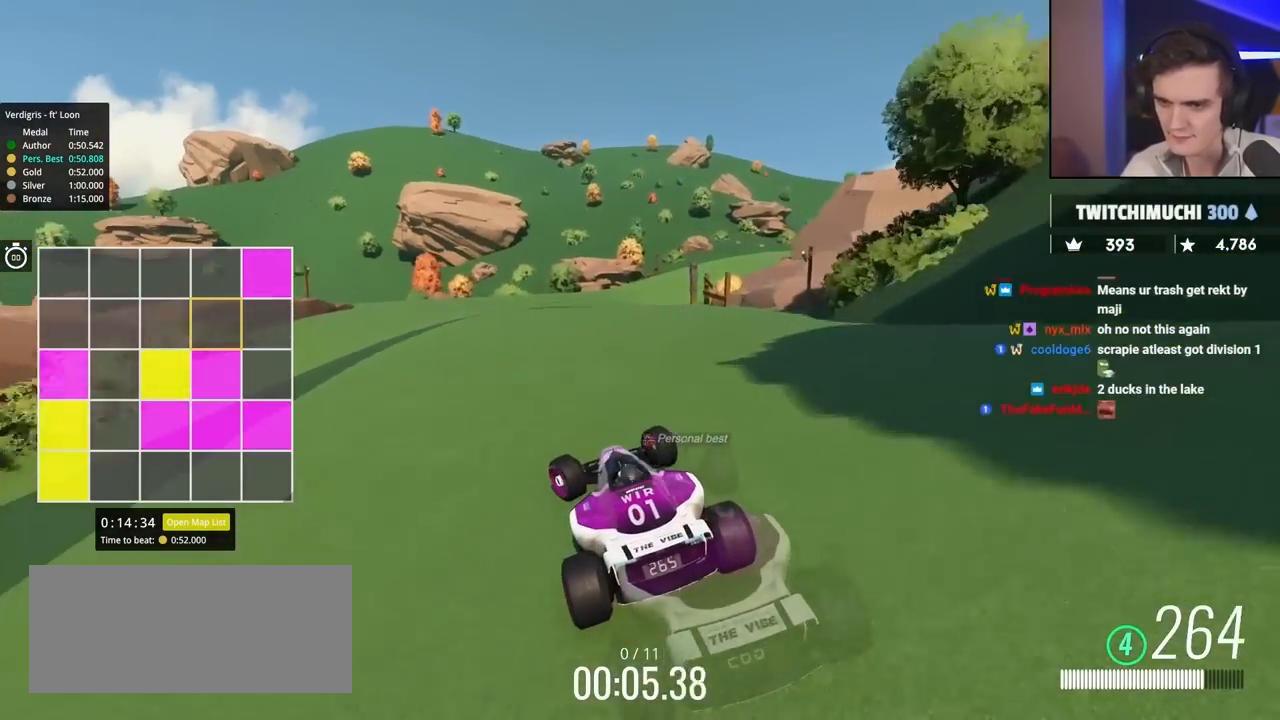
{"keys": ["right", "up"], "events": [[100, "left", "down"], [183, "left", "up"], [333, "right", "down"]]}
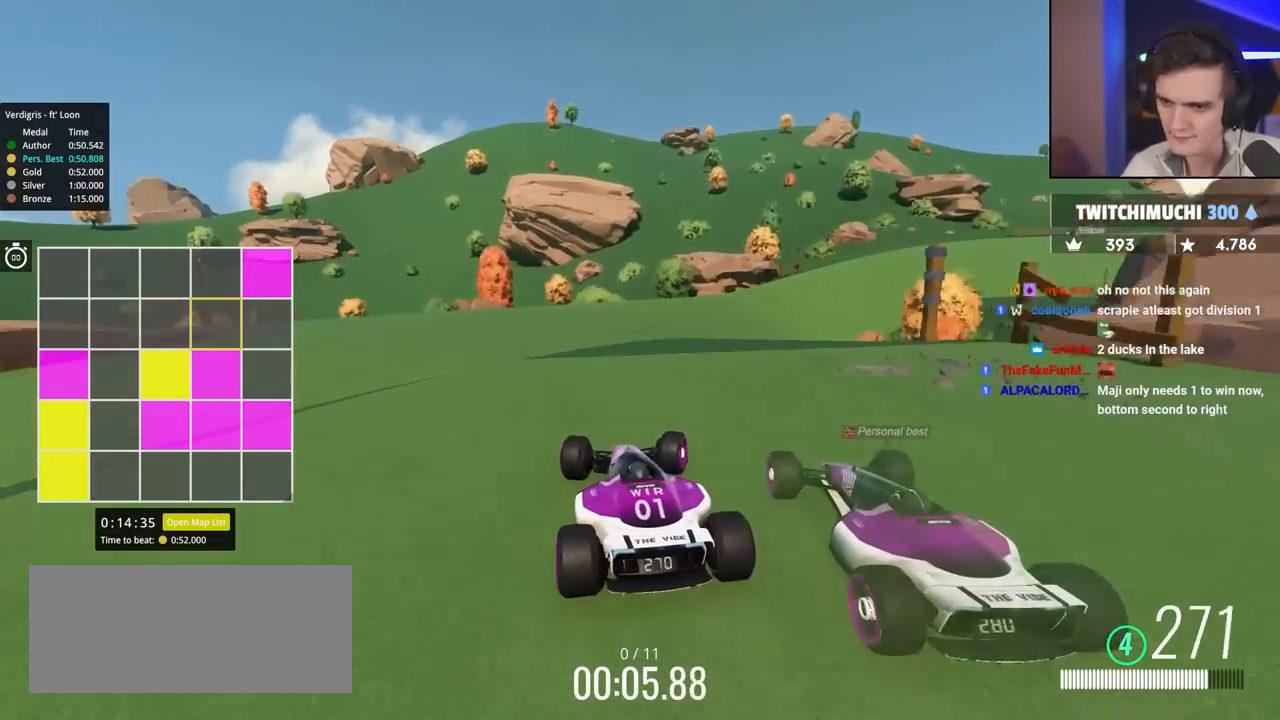
{"keys": ["right", "up"], "events": []}
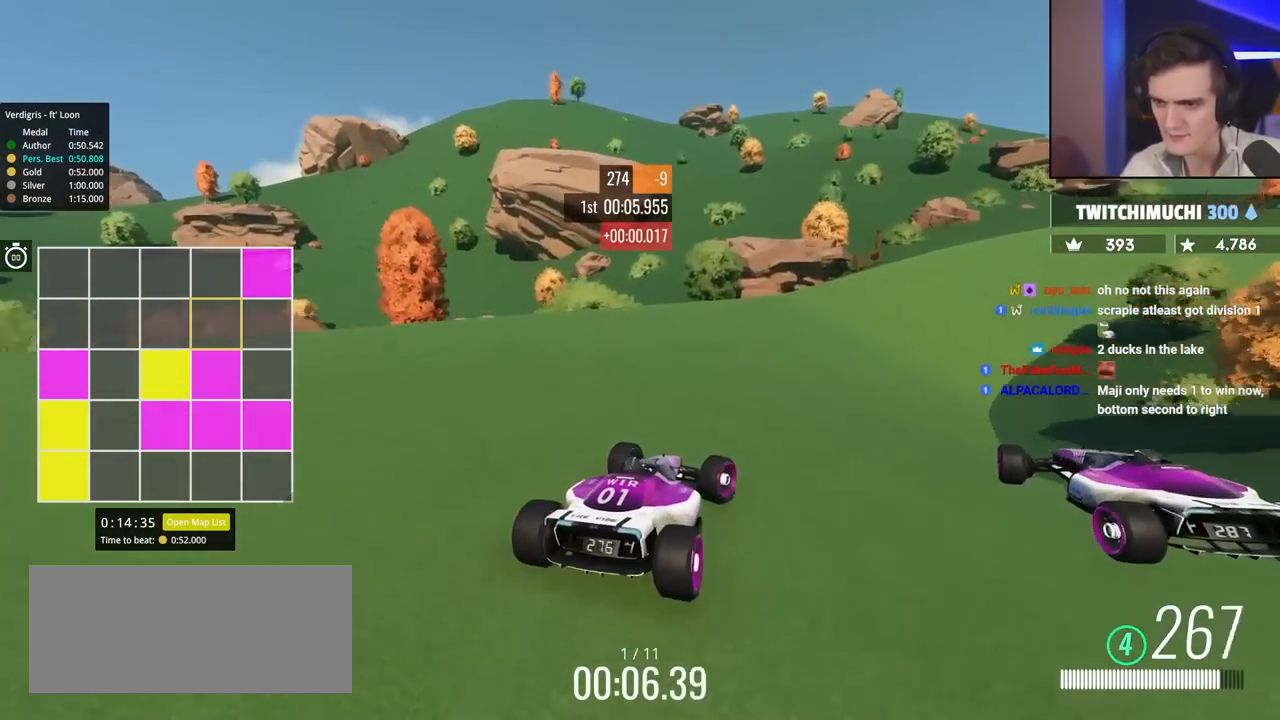
{"keys": ["right", "up"], "events": [[217, "right", "up"], [350, "right", "down"]]}
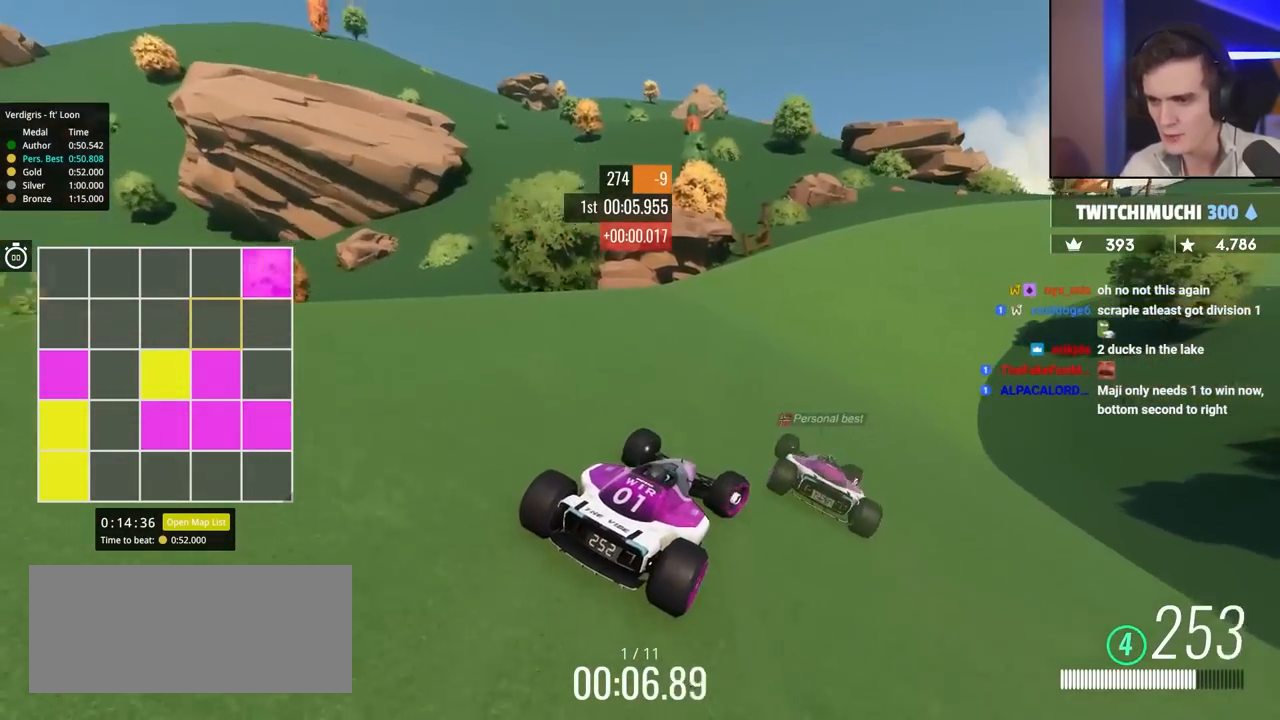
{"keys": ["right", "up"], "events": [[50, "right", "up"], [183, "right", "down"]]}
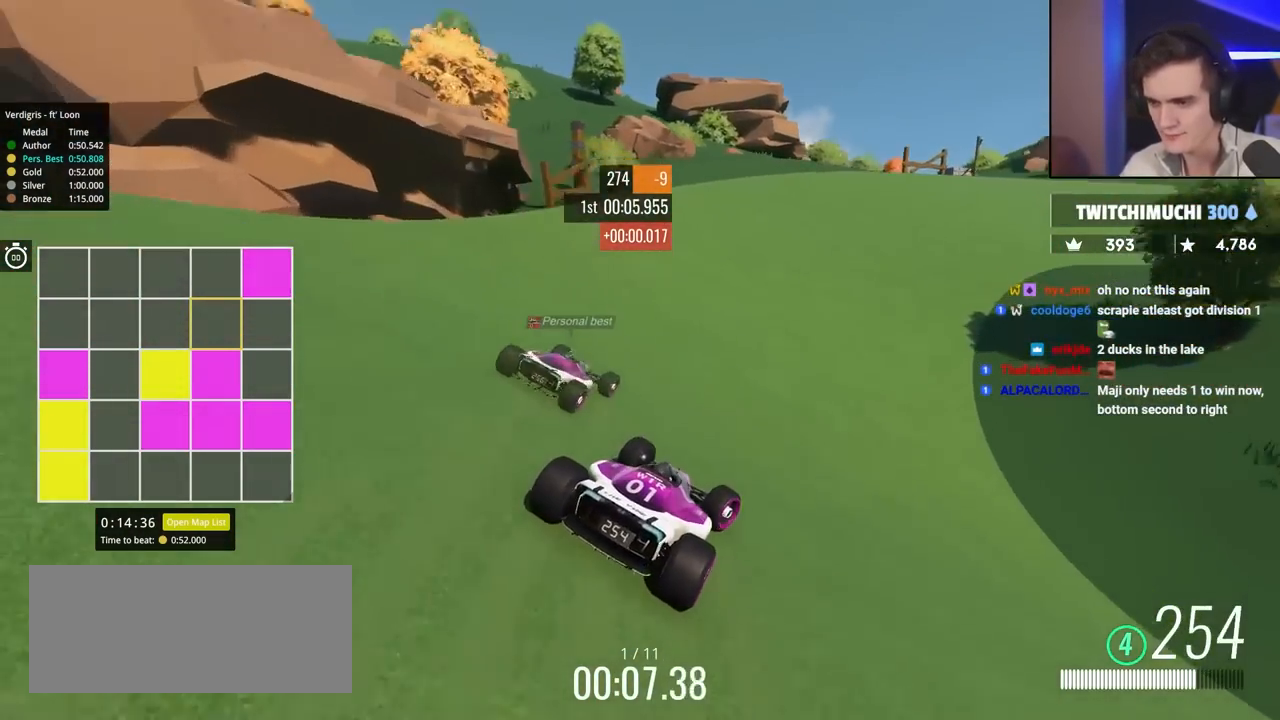
{"keys": ["right", "up"], "events": [[117, "right", "up"], [250, "right", "down"]]}
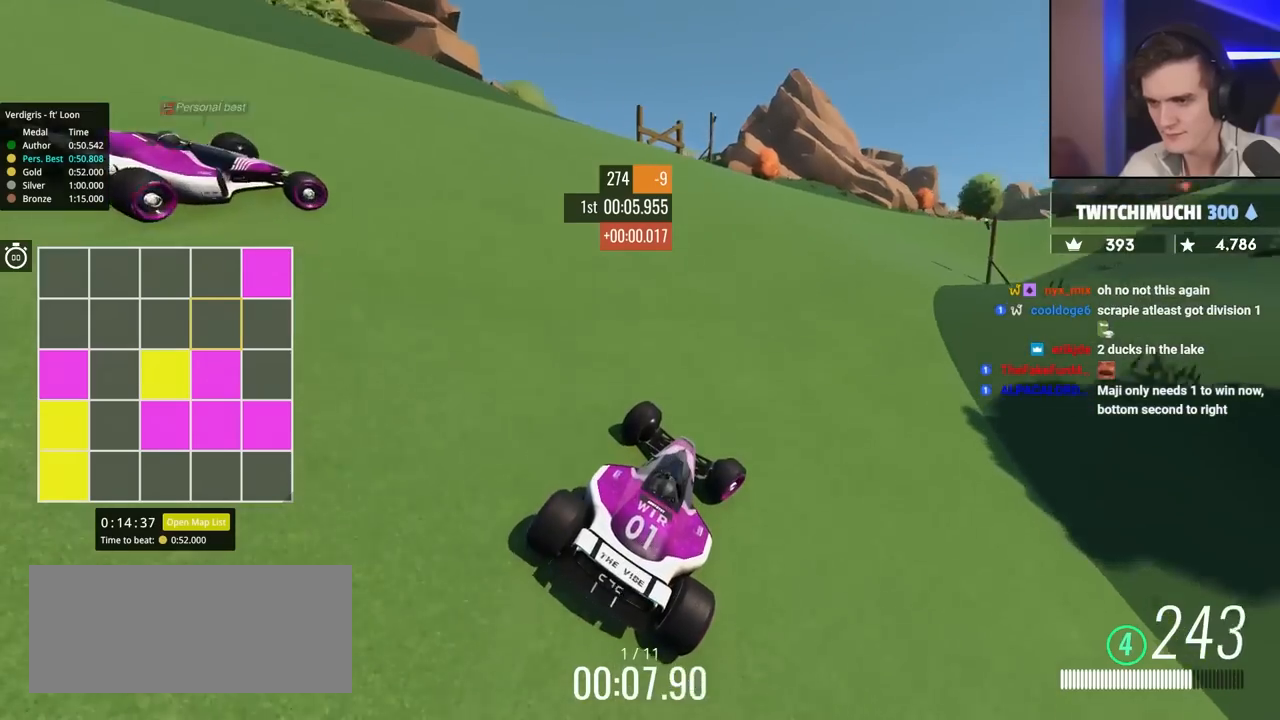
{"keys": ["right", "up"], "events": [[100, "right", "up"], [433, "right", "down"]]}
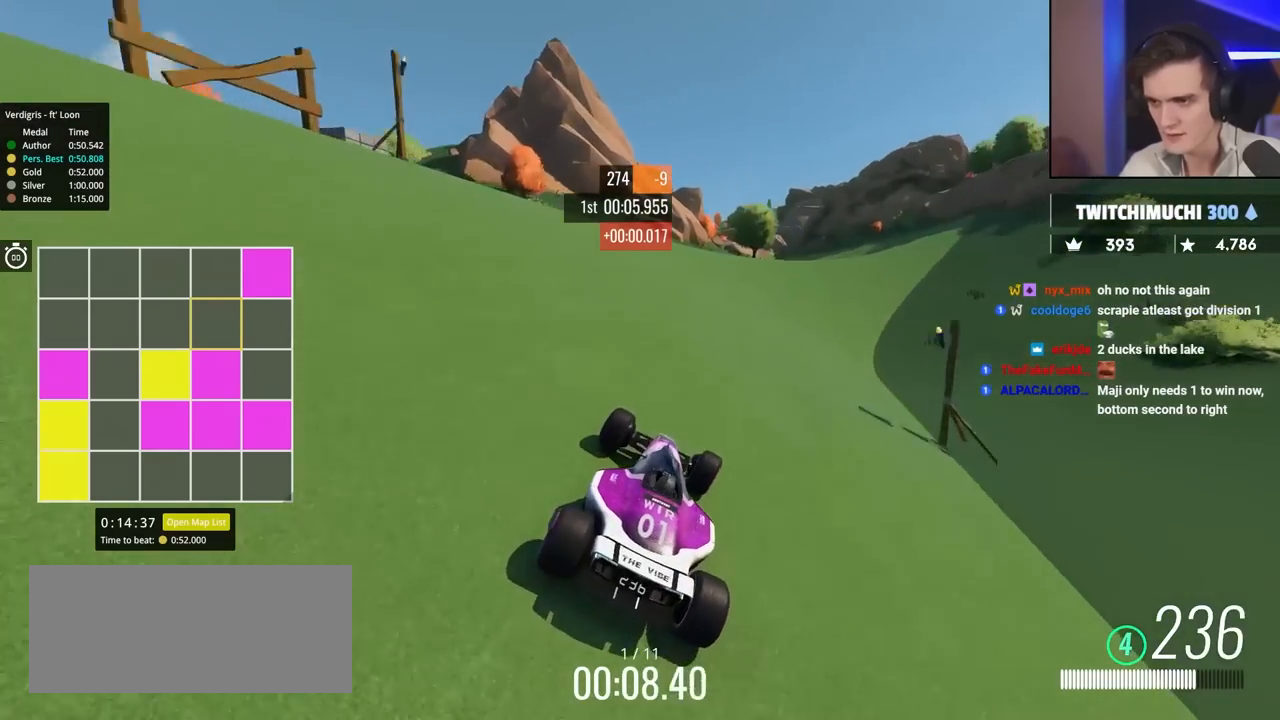
{"keys": ["right", "up"], "events": [[117, "right", "up"], [217, "right", "down"]]}
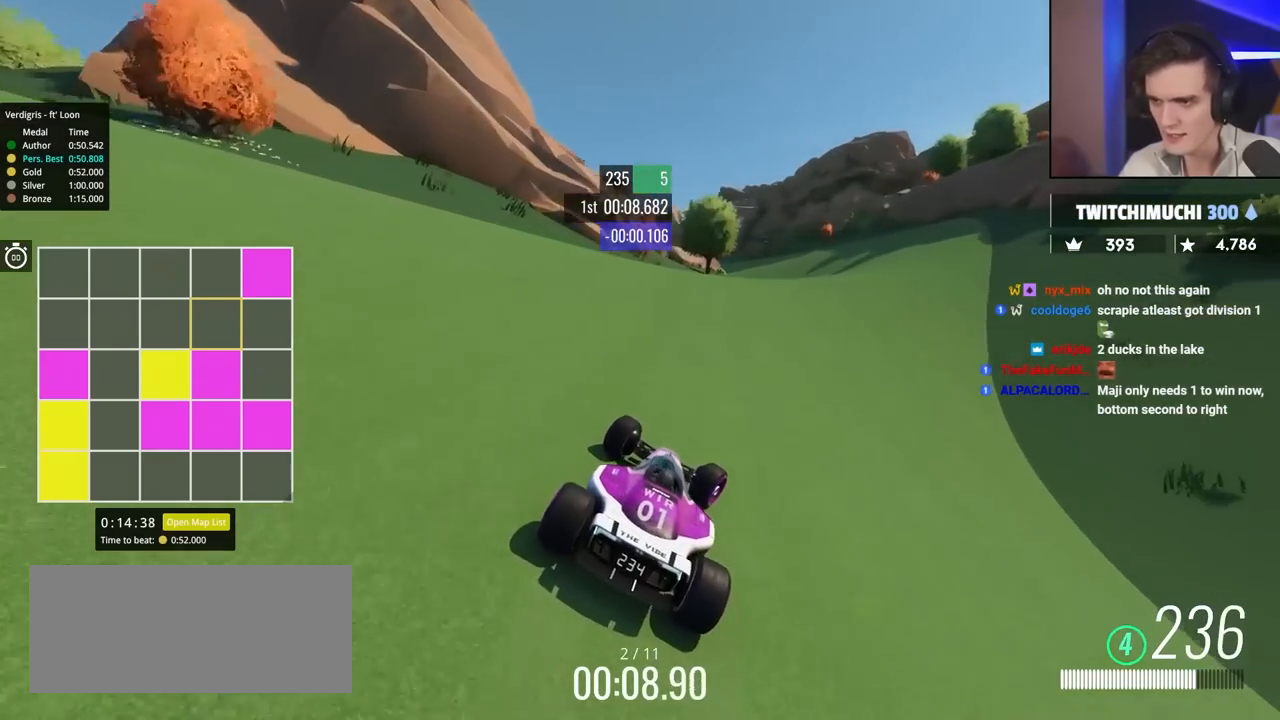
{"keys": ["left", "up"], "events": [[133, "right", "up"], [283, "right", "down"], [317, "right", "up"], [417, "left", "down"]]}
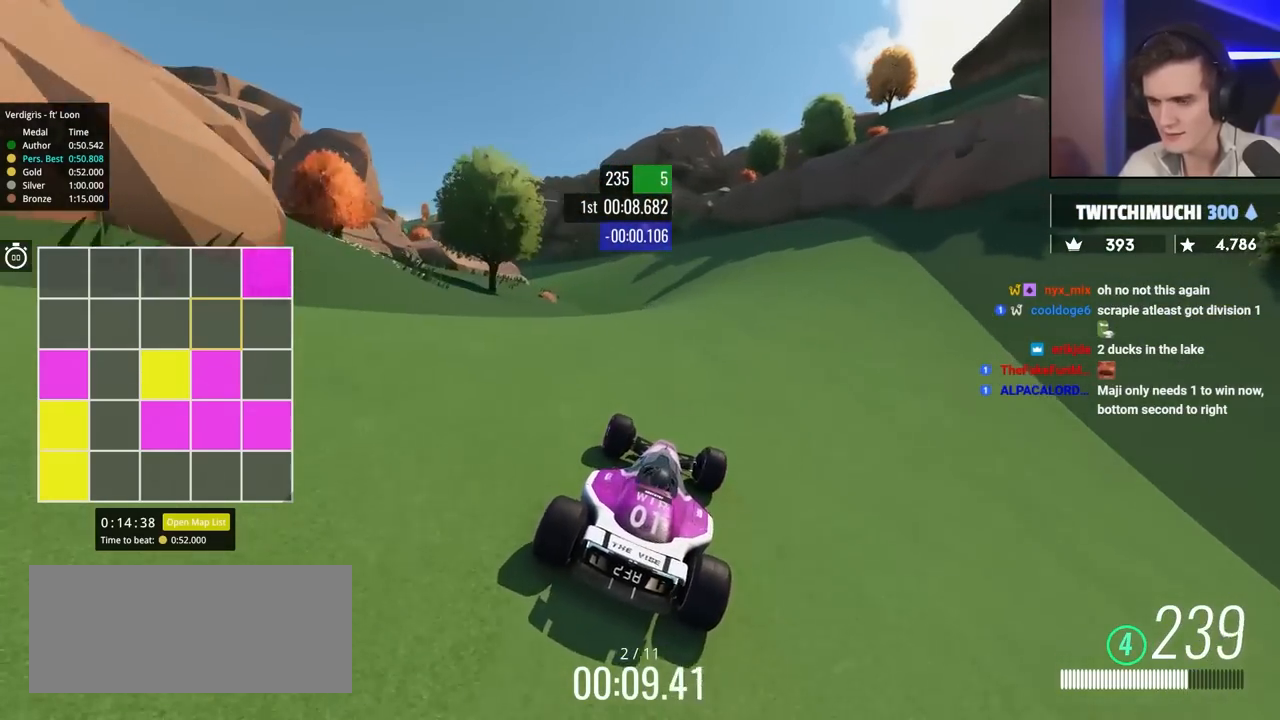
{"keys": ["up"], "events": [[383, "left", "up"]]}
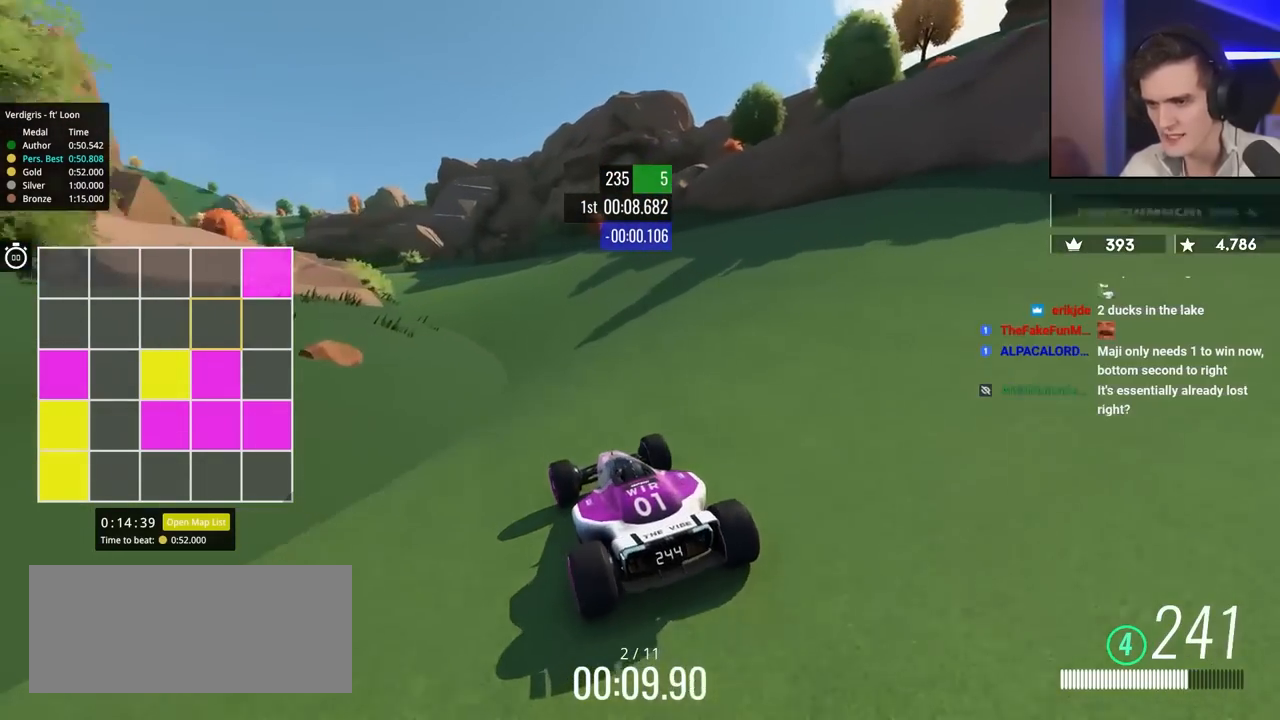
{"keys": ["left", "up"], "events": [[83, "left", "down"], [167, "left", "up"], [267, "left", "down"]]}
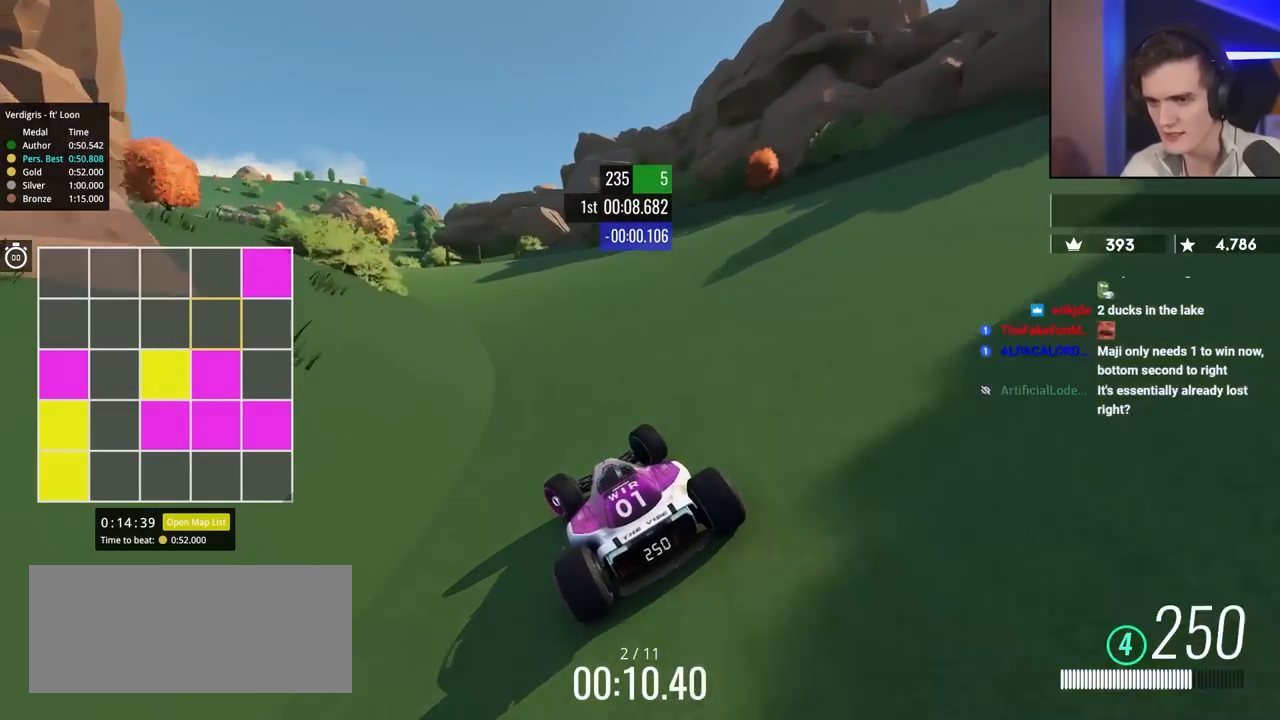
{"keys": ["left", "up"], "events": [[133, "left", "up"], [283, "left", "down"], [417, "left", "up"], [467, "left", "down"]]}
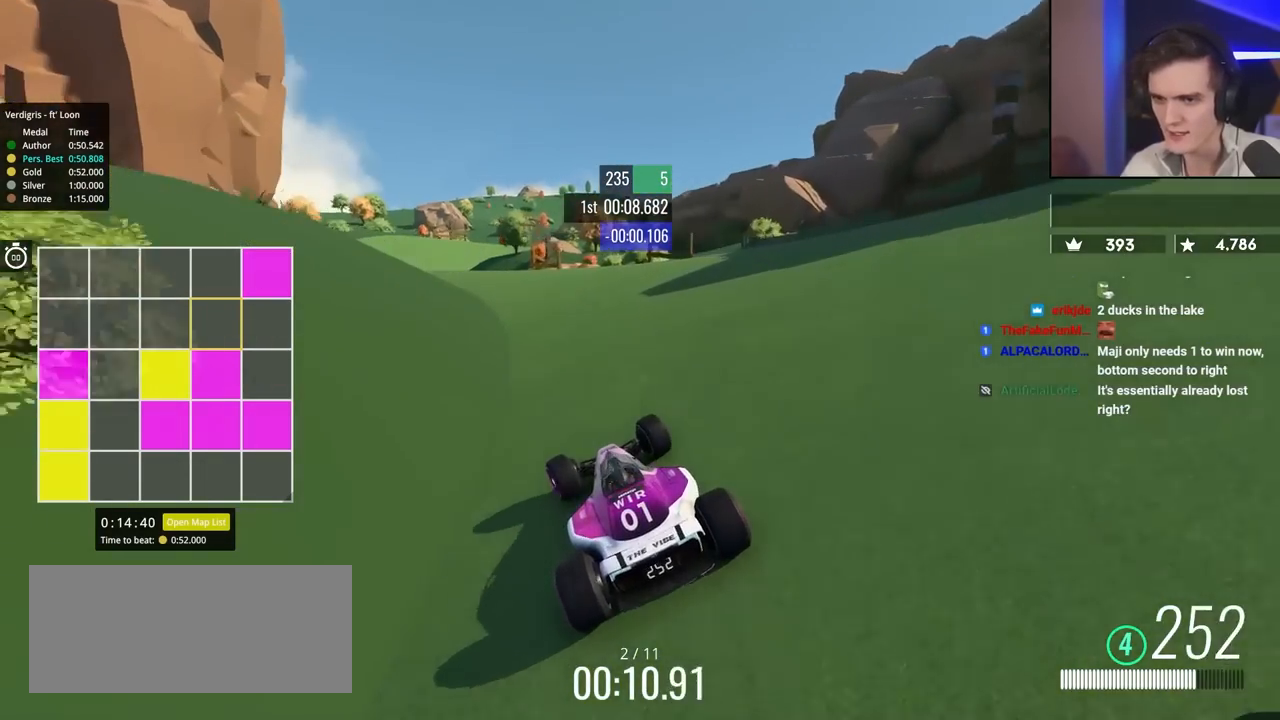
{"keys": ["right", "up"], "events": [[383, "left", "up"], [433, "right", "down"]]}
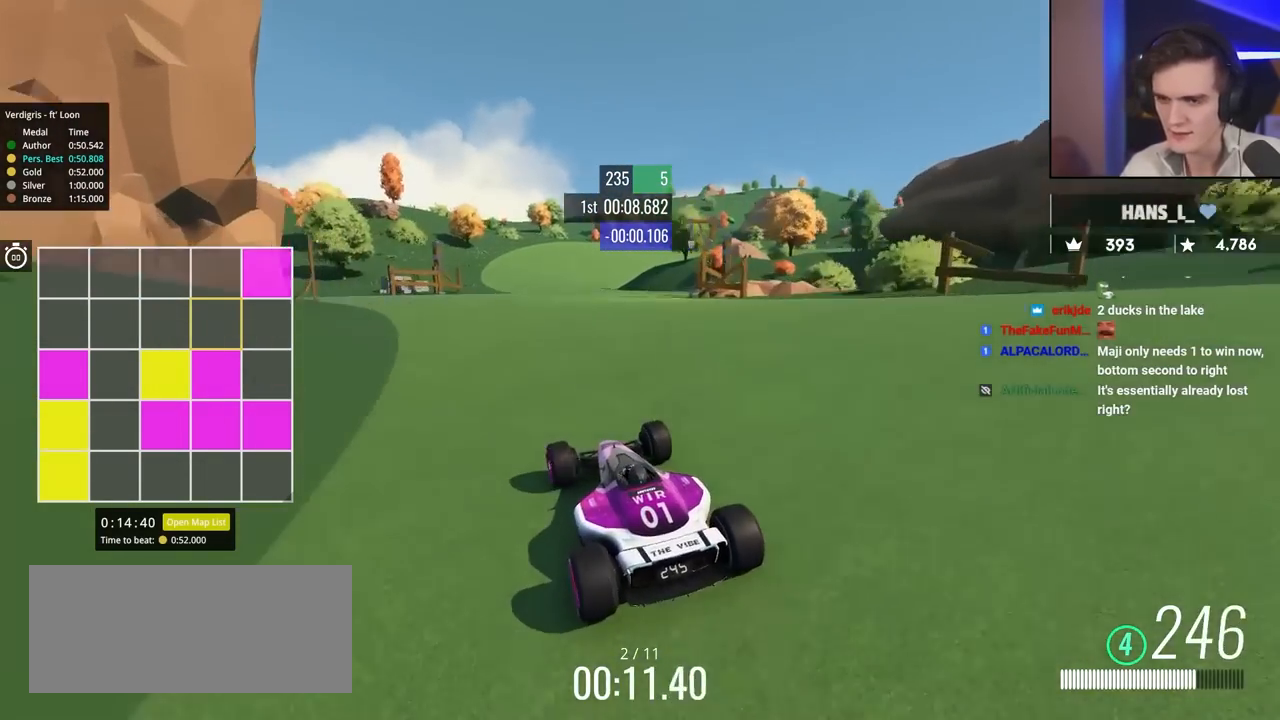
{"keys": ["right", "up"], "events": [[33, "right", "up"], [233, "left", "down"], [333, "left", "up"], [417, "right", "down"]]}
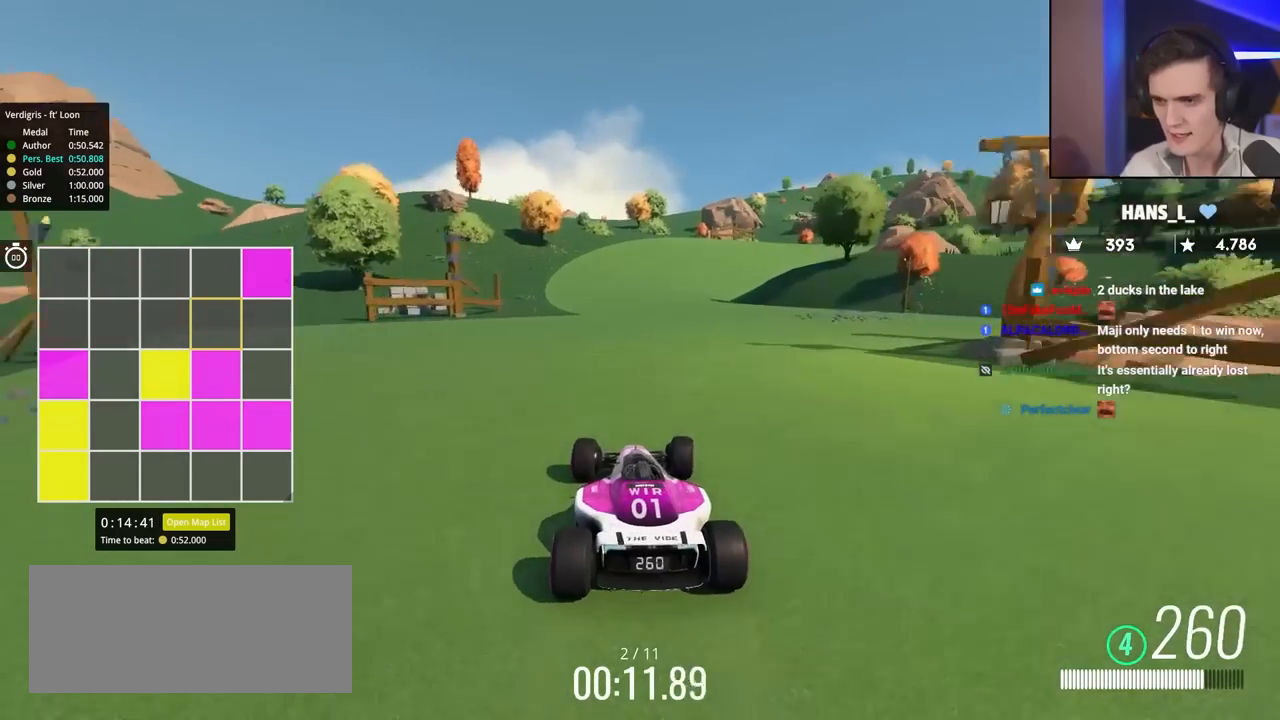
{"keys": ["right", "up"], "events": [[250, "right", "up"], [433, "right", "down"]]}
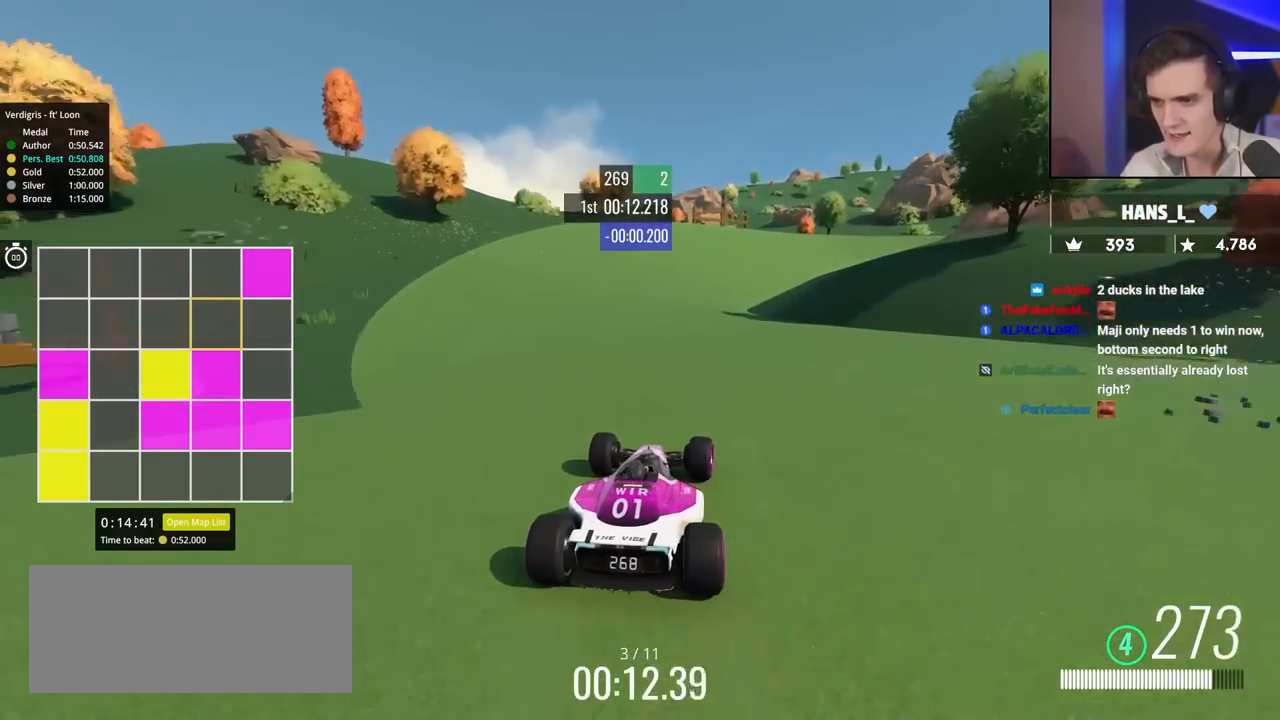
{"keys": ["right", "up"], "events": []}
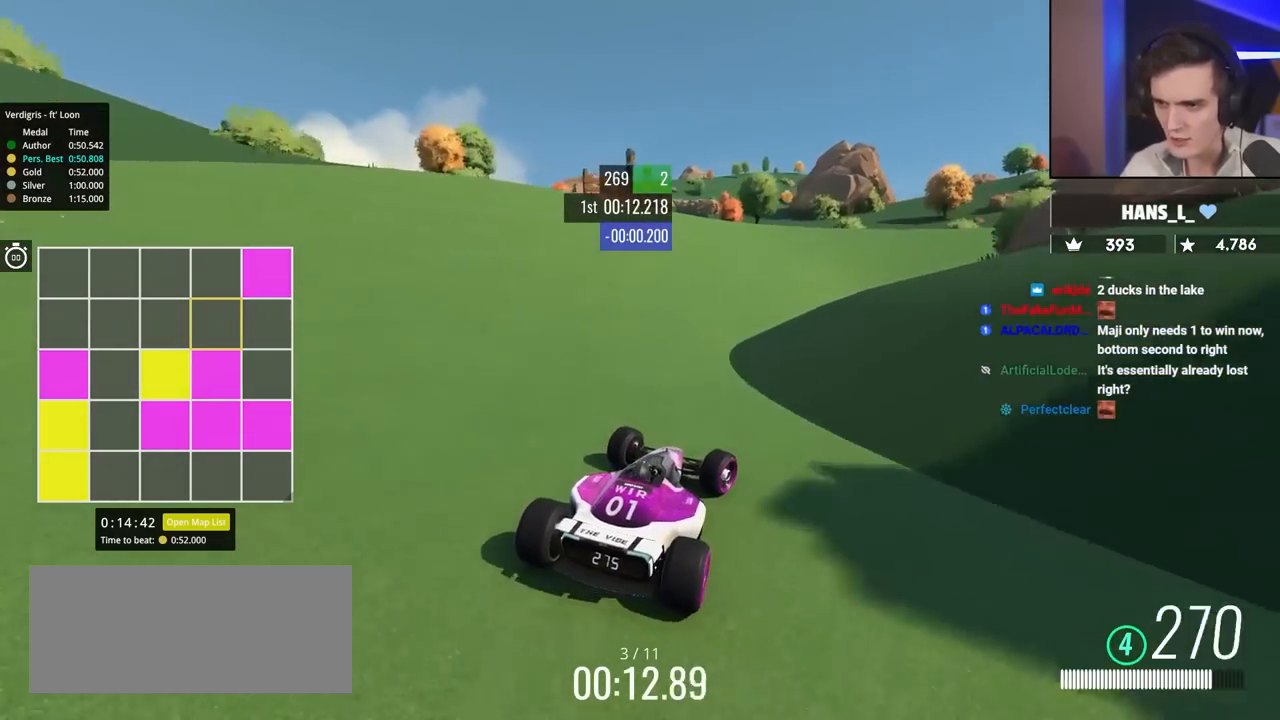
{"keys": ["right", "up"], "events": [[183, "right", "up"], [283, "right", "down"]]}
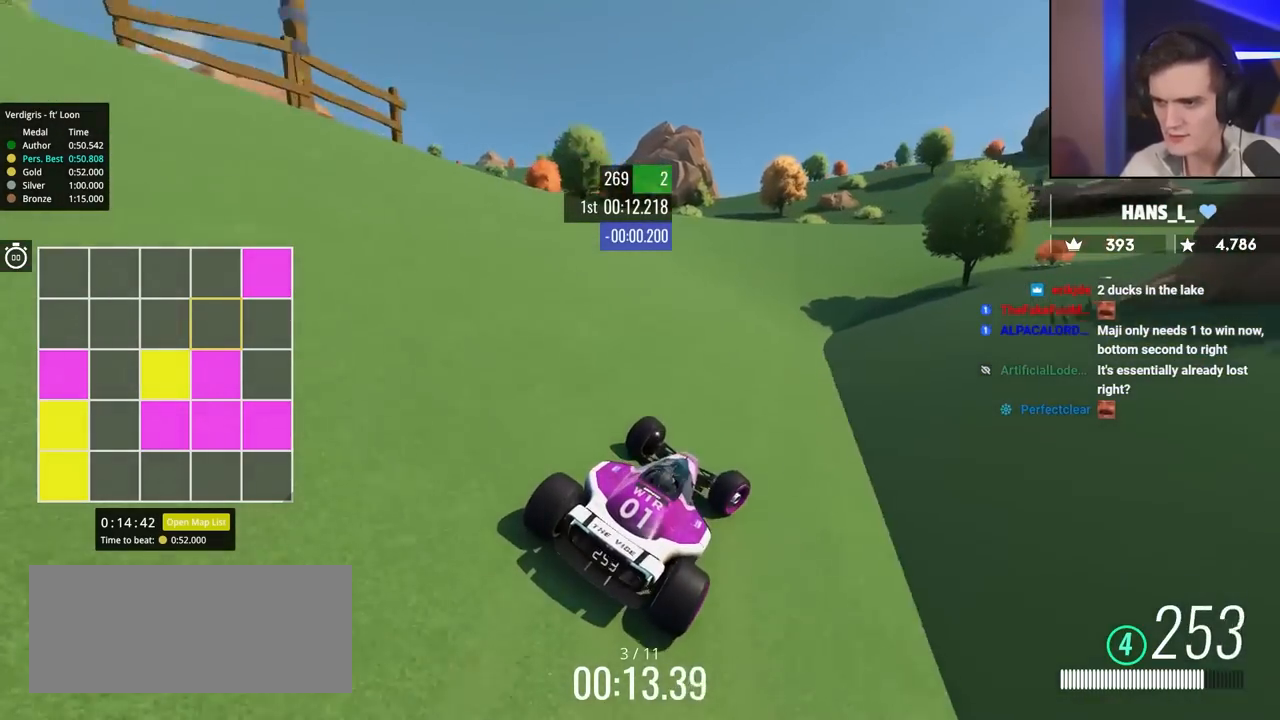
{"keys": ["right", "up"], "events": [[117, "right", "up"], [200, "right", "down"]]}
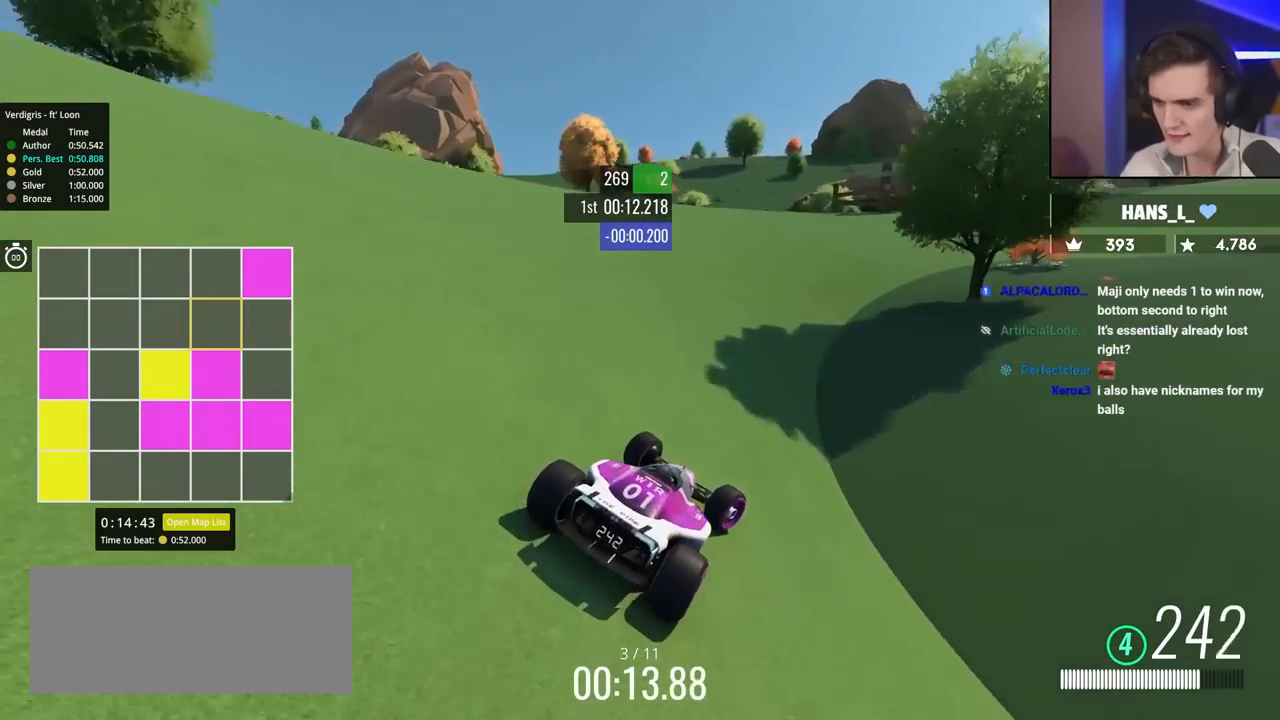
{"keys": ["up"], "events": [[350, "right", "up"]]}